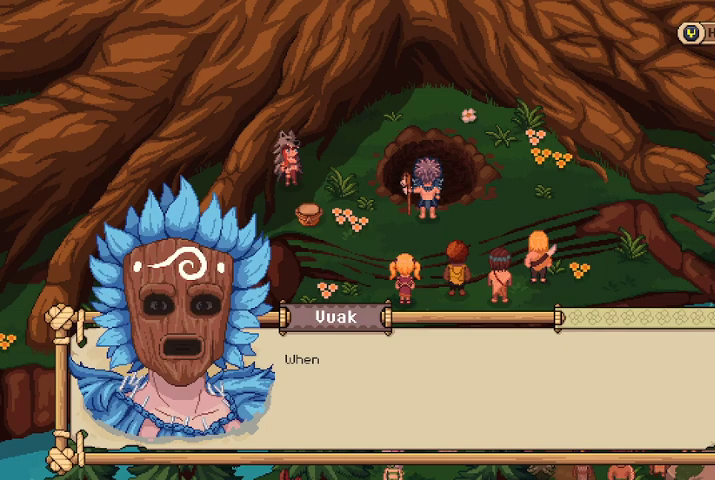
Gameplay with a controller (Xbox layout); each line is a JSON object with the inputs held at the frame after it. "events" lists button and stick changes between this image and that frame as [ms after this image, input, new state], when the widget could be followed in between.
{"buttons": [], "left_stick": "center", "right_stick": "center", "events": [[367, "A", "down"], [500, "A", "up"]]}
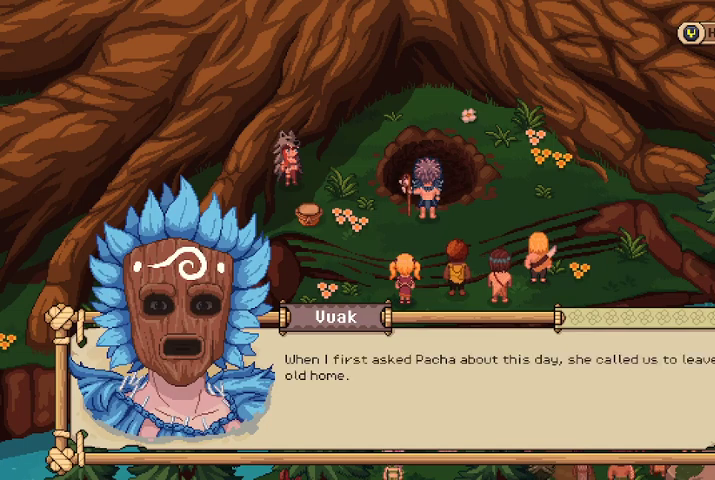
{"buttons": [], "left_stick": "center", "right_stick": "center", "events": []}
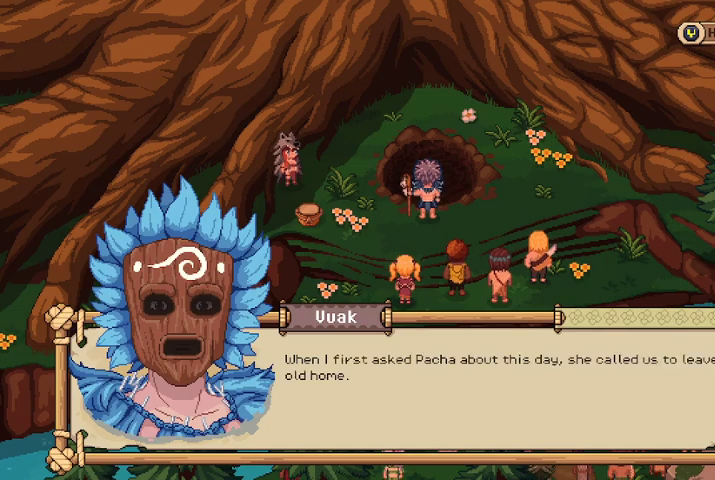
{"buttons": [], "left_stick": "center", "right_stick": "center", "events": []}
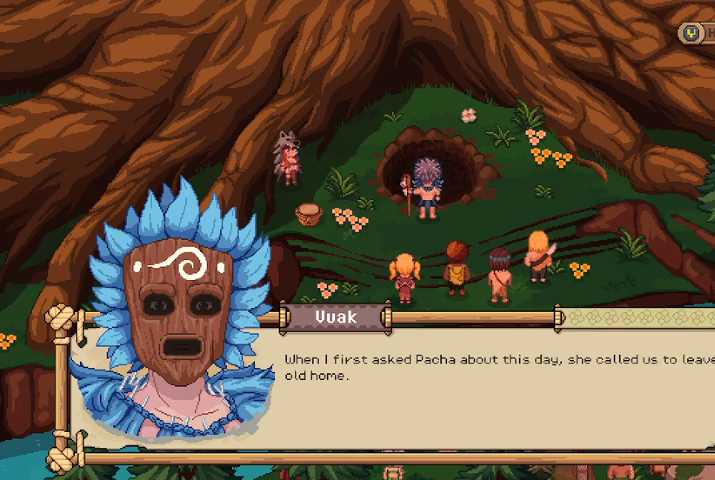
{"buttons": [], "left_stick": "center", "right_stick": "center", "events": [[67, "A", "down"], [233, "A", "up"]]}
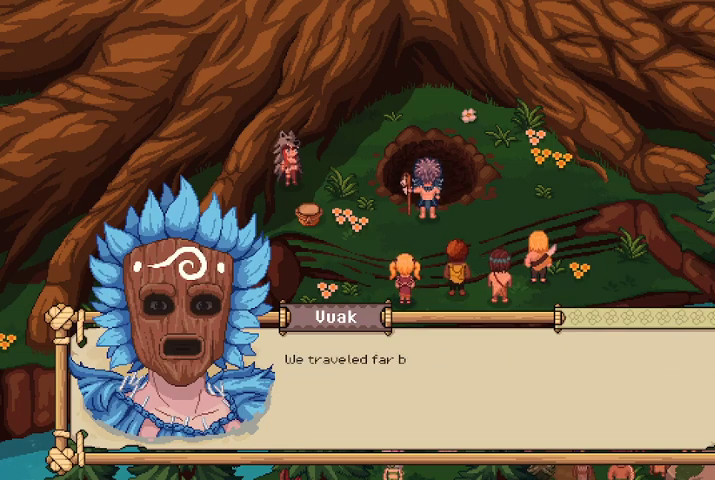
{"buttons": [], "left_stick": "center", "right_stick": "center", "events": [[200, "A", "down"], [367, "A", "up"]]}
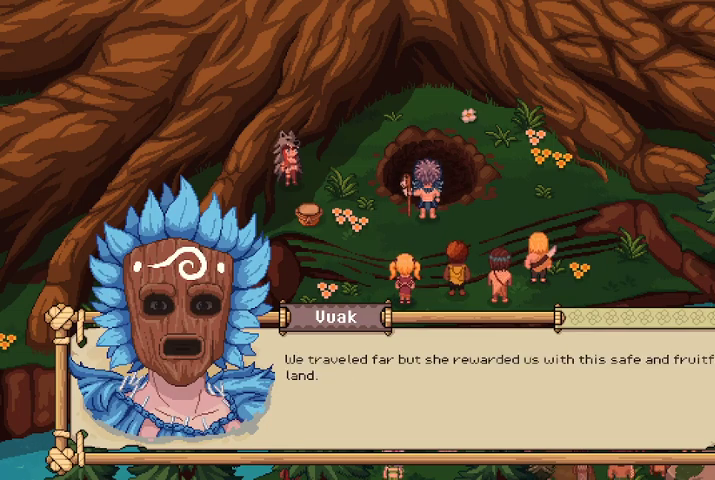
{"buttons": [], "left_stick": "center", "right_stick": "center", "events": []}
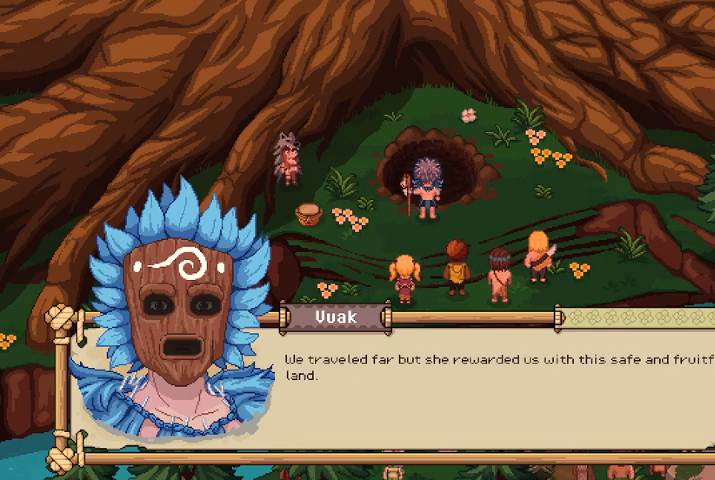
{"buttons": [], "left_stick": "center", "right_stick": "center", "events": []}
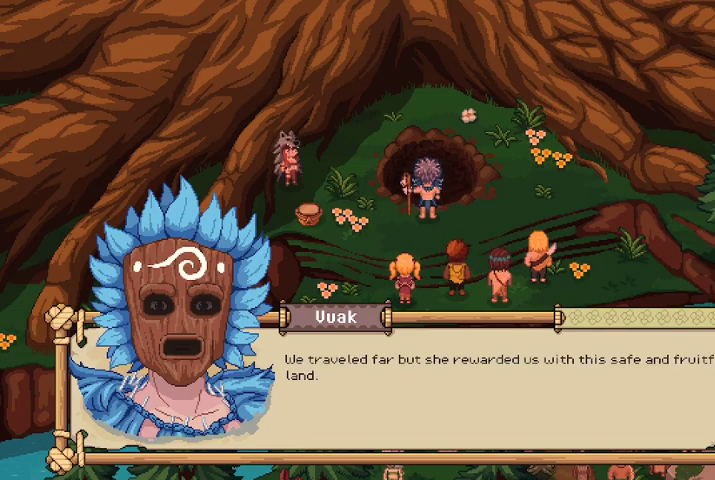
{"buttons": [], "left_stick": "center", "right_stick": "center", "events": [[100, "A", "down"], [267, "A", "up"]]}
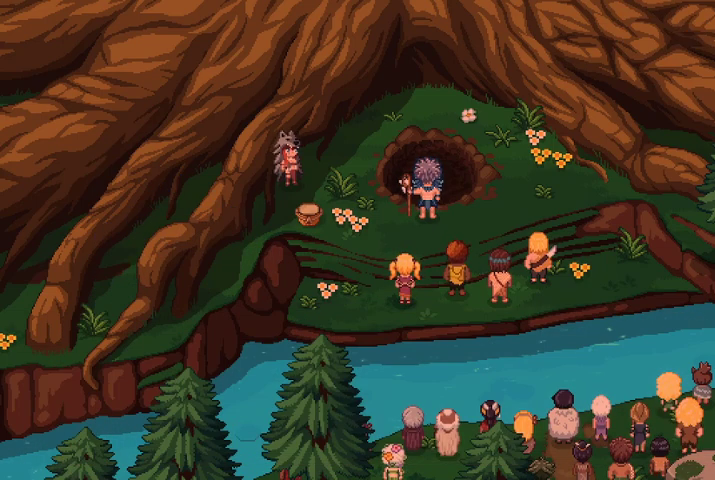
{"buttons": [], "left_stick": "center", "right_stick": "center", "events": []}
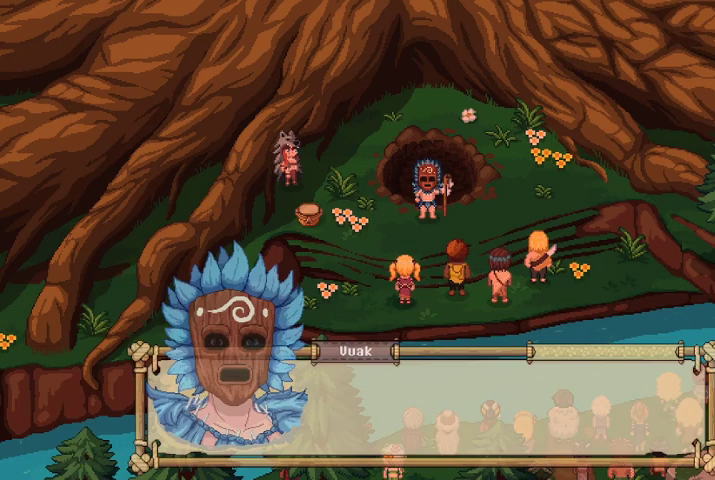
{"buttons": ["A"], "left_stick": "center", "right_stick": "center", "events": [[433, "A", "down"]]}
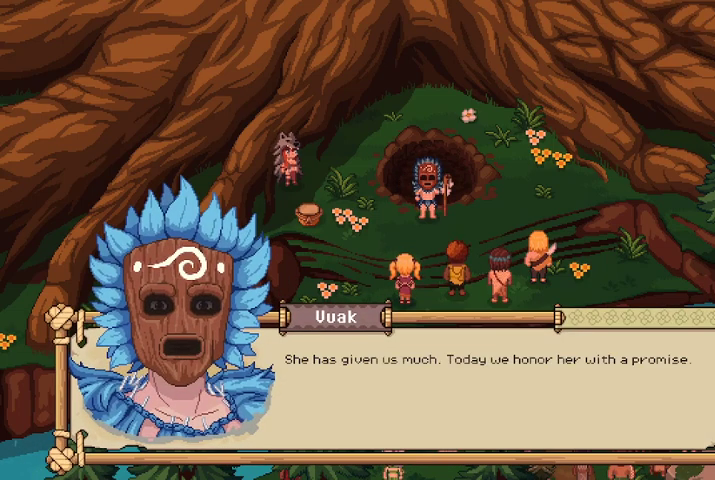
{"buttons": [], "left_stick": "center", "right_stick": "center", "events": [[67, "A", "up"]]}
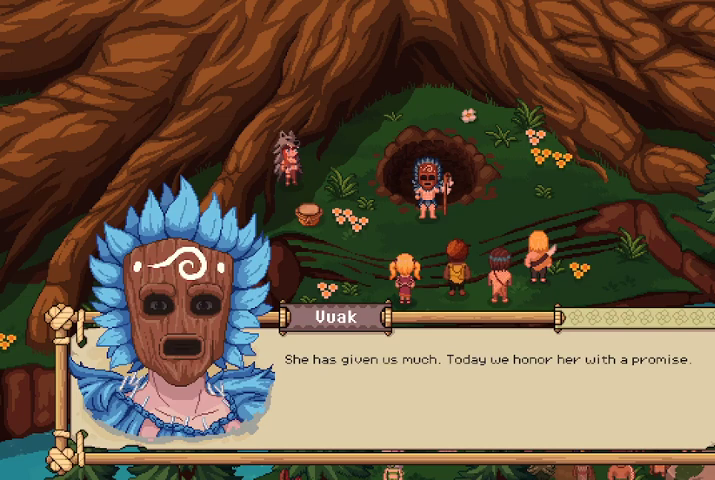
{"buttons": [], "left_stick": "center", "right_stick": "center", "events": []}
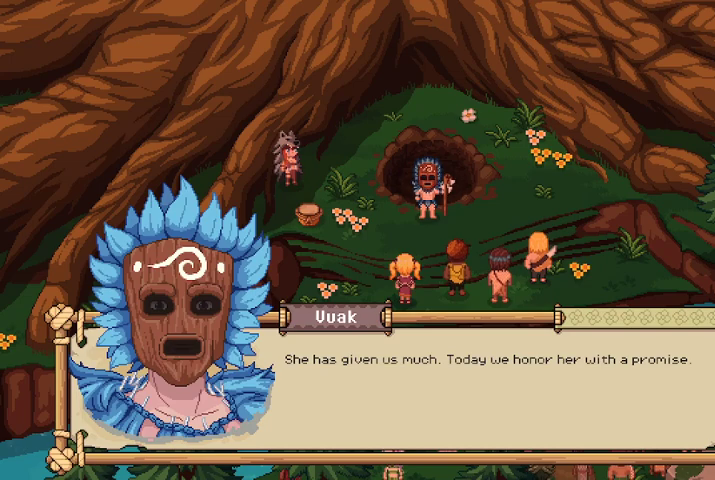
{"buttons": [], "left_stick": "center", "right_stick": "center", "events": [[233, "A", "down"], [433, "A", "up"]]}
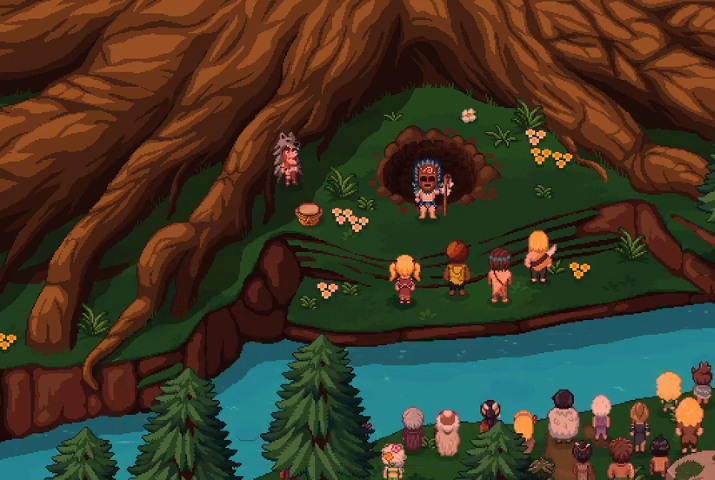
{"buttons": [], "left_stick": "center", "right_stick": "center", "events": []}
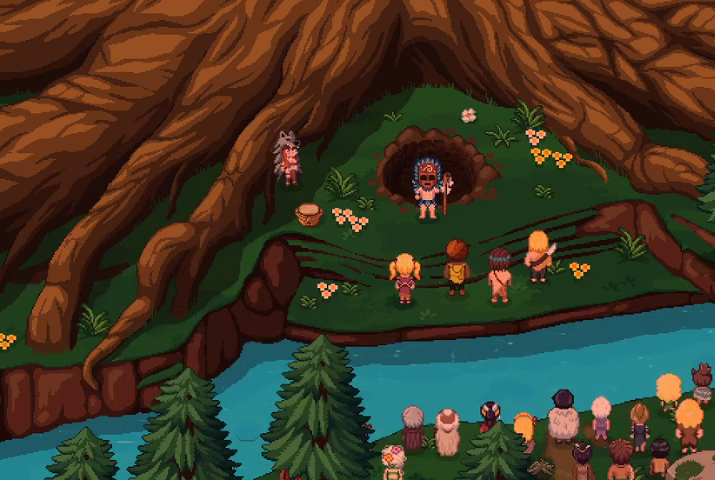
{"buttons": [], "left_stick": "center", "right_stick": "center", "events": []}
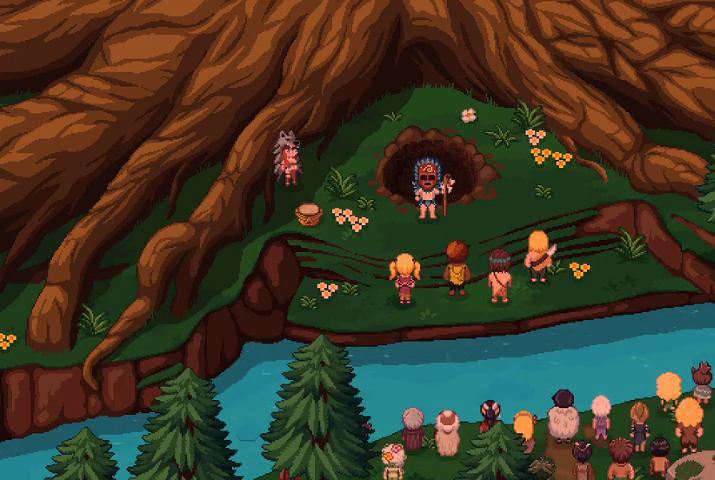
{"buttons": [], "left_stick": "center", "right_stick": "center", "events": []}
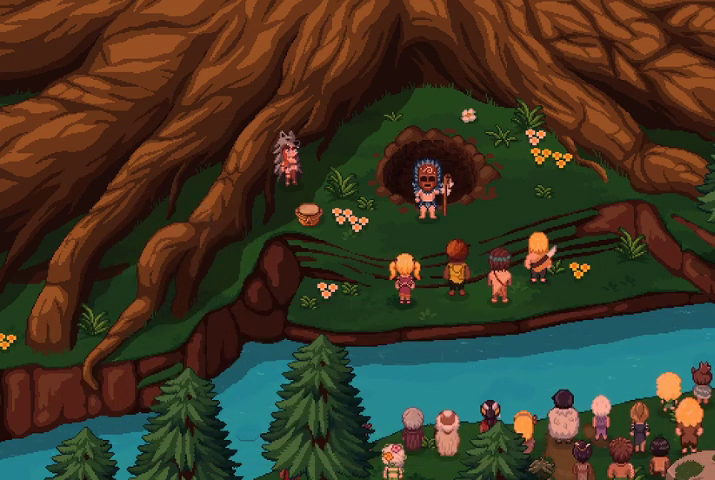
{"buttons": [], "left_stick": "center", "right_stick": "center", "events": []}
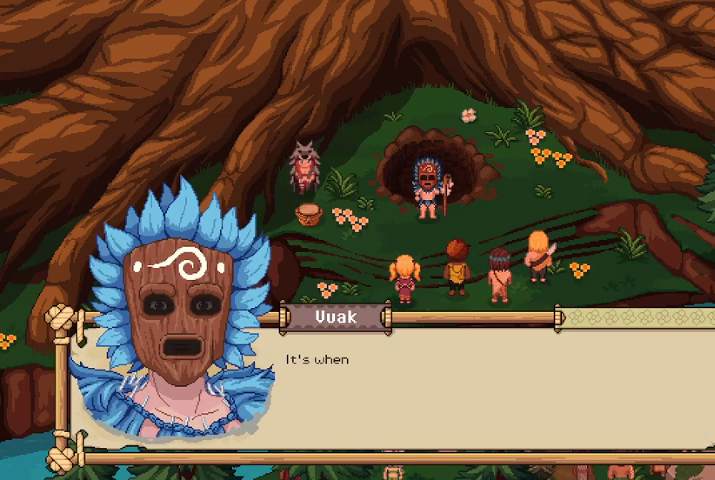
{"buttons": [], "left_stick": "center", "right_stick": "center", "events": [[33, "A", "down"], [200, "A", "up"]]}
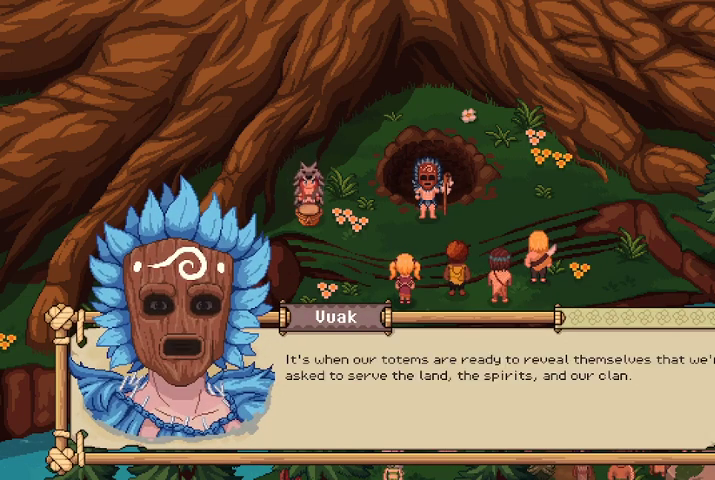
{"buttons": [], "left_stick": "center", "right_stick": "center", "events": []}
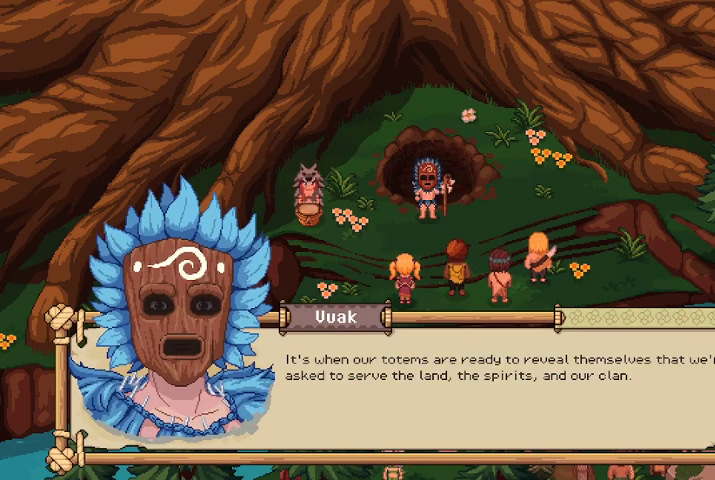
{"buttons": [], "left_stick": "center", "right_stick": "center", "events": []}
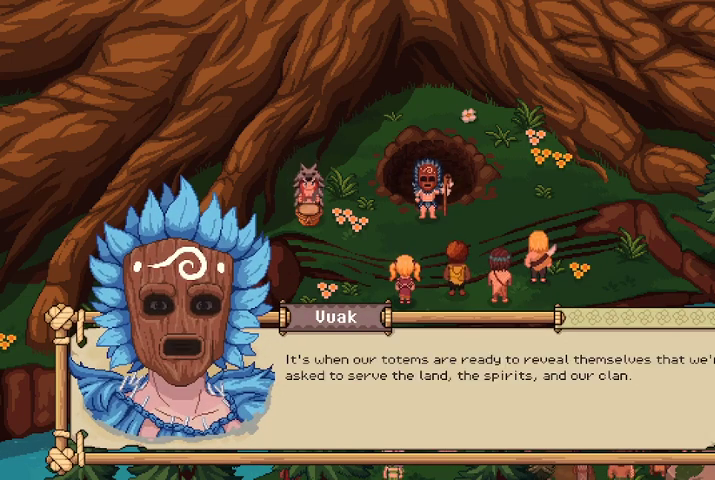
{"buttons": [], "left_stick": "center", "right_stick": "center", "events": []}
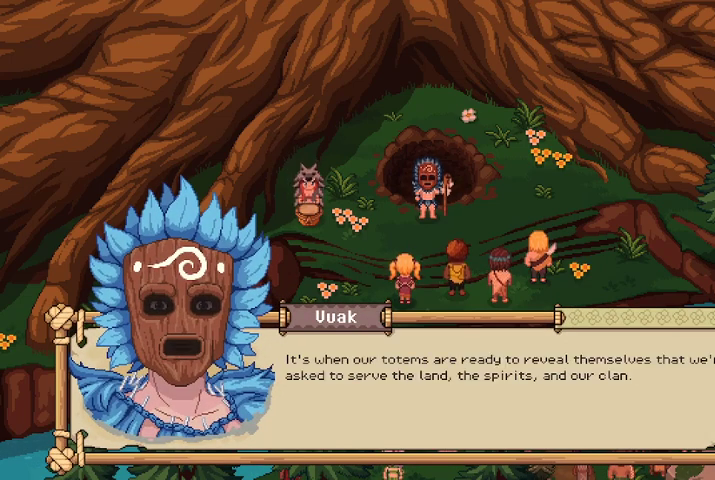
{"buttons": [], "left_stick": "center", "right_stick": "center", "events": []}
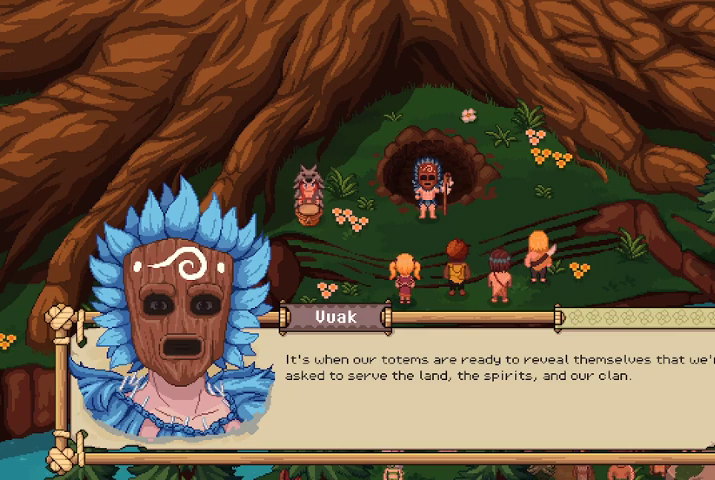
{"buttons": [], "left_stick": "center", "right_stick": "center", "events": []}
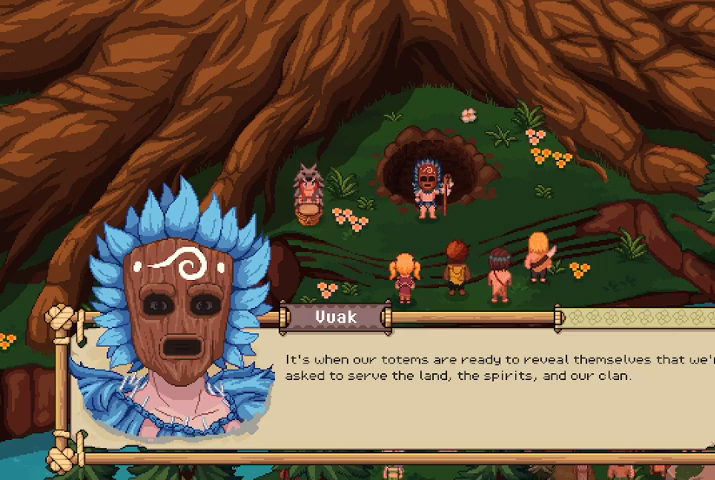
{"buttons": ["A"], "left_stick": "center", "right_stick": "center", "events": [[400, "A", "down"]]}
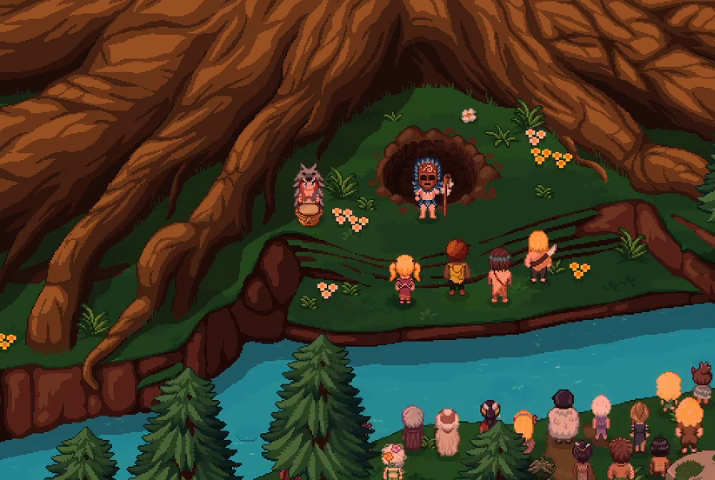
{"buttons": [], "left_stick": "center", "right_stick": "center", "events": [[33, "A", "up"]]}
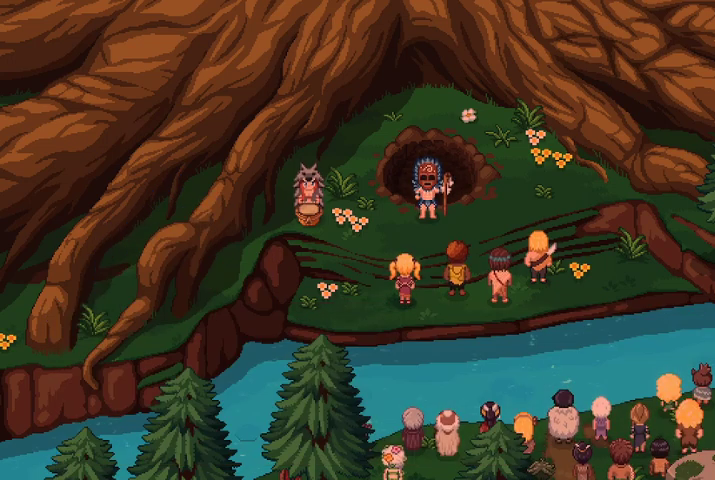
{"buttons": [], "left_stick": "center", "right_stick": "center", "events": []}
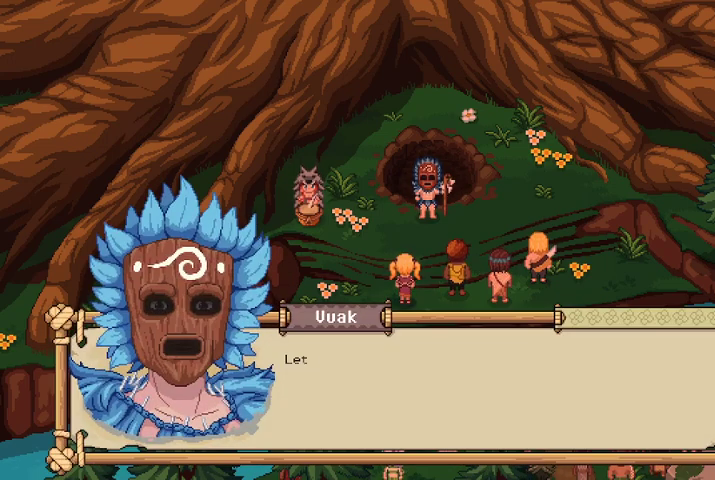
{"buttons": [], "left_stick": "center", "right_stick": "center", "events": [[200, "A", "down"], [367, "A", "up"]]}
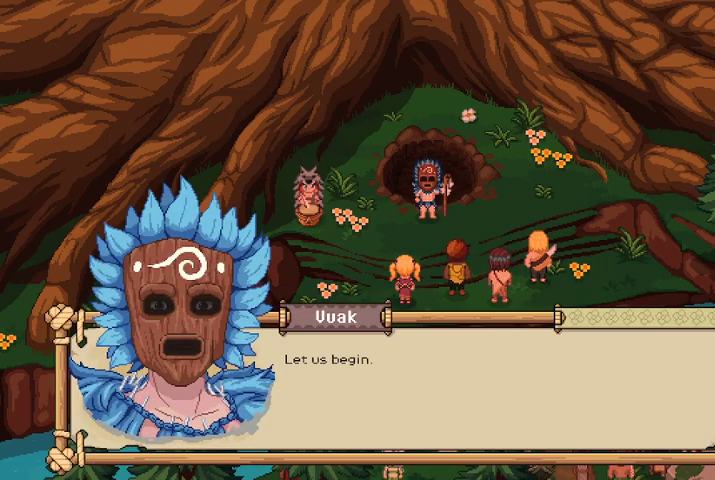
{"buttons": [], "left_stick": "center", "right_stick": "center", "events": [[233, "A", "down"], [400, "A", "up"]]}